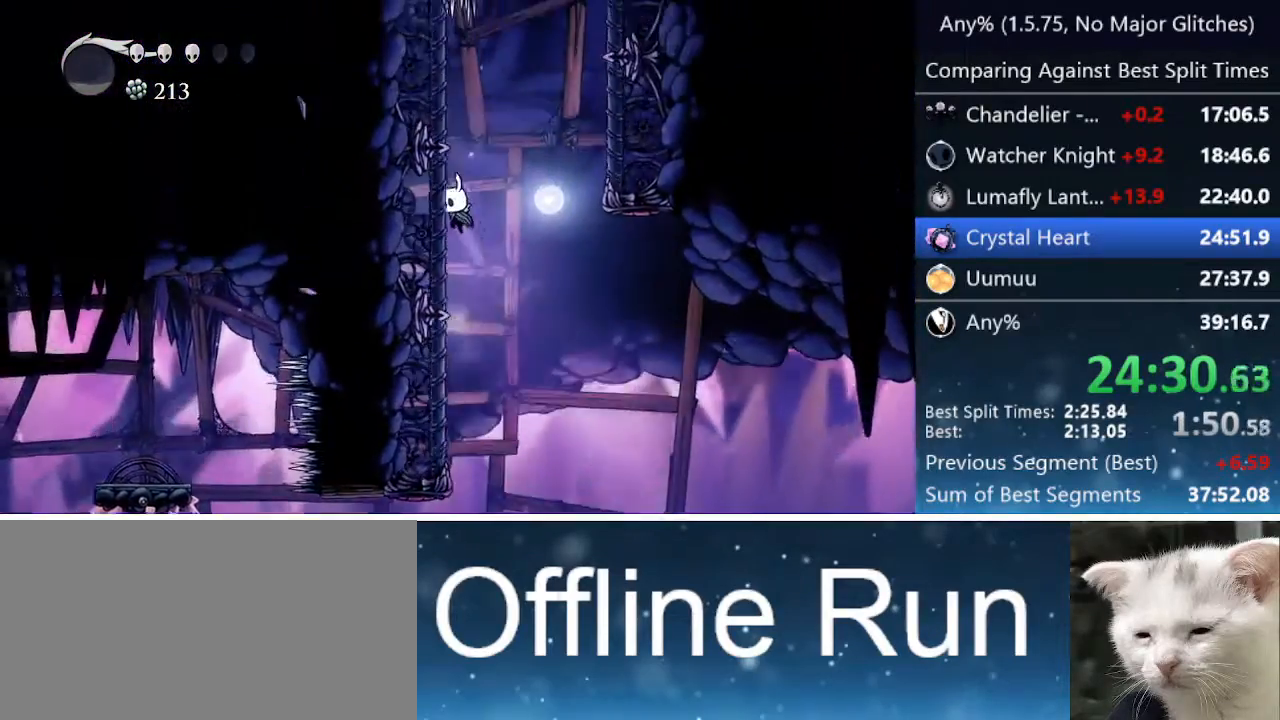
Gameplay with keyboard; each line is a JSON object with the keys held at the frame after it. "events" lists presses ("down") and releases ("up") of "cast", "cdash", "dash", "dnail", "down", "focus", "jump", "left", "menu", "nail", "pause", "right" and "up" between this image and that frame as [ms after this image, input, new state], when the widget could be followed in between. No other keys are recorded. Mouse input is not recorded. Key names are as the overlay labels them; some are game actions (e.g. jump) rather than physical keys.
{"keys": ["jump", "right"], "events": [[33, "jump", "up"], [83, "jump", "down"], [133, "left", "up"], [133, "right", "down"]]}
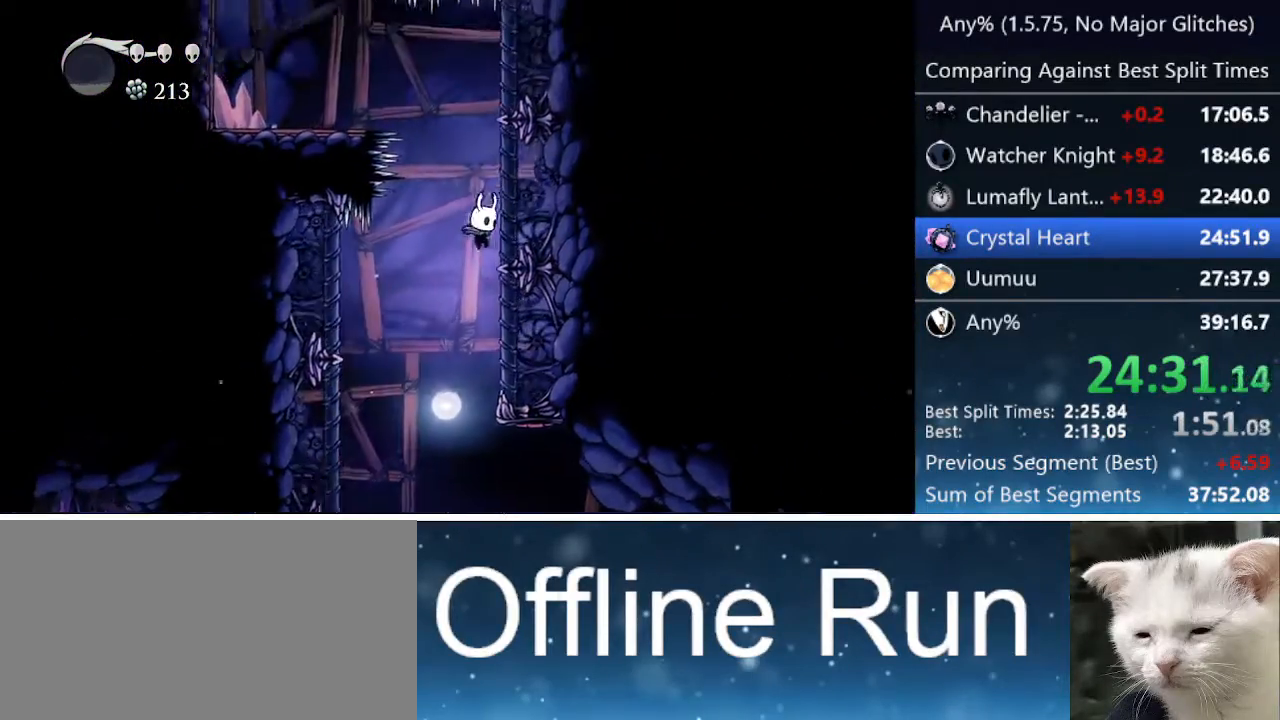
{"keys": ["left"], "events": [[100, "jump", "up"], [150, "jump", "down"], [200, "left", "down"], [200, "right", "up"], [433, "jump", "up"]]}
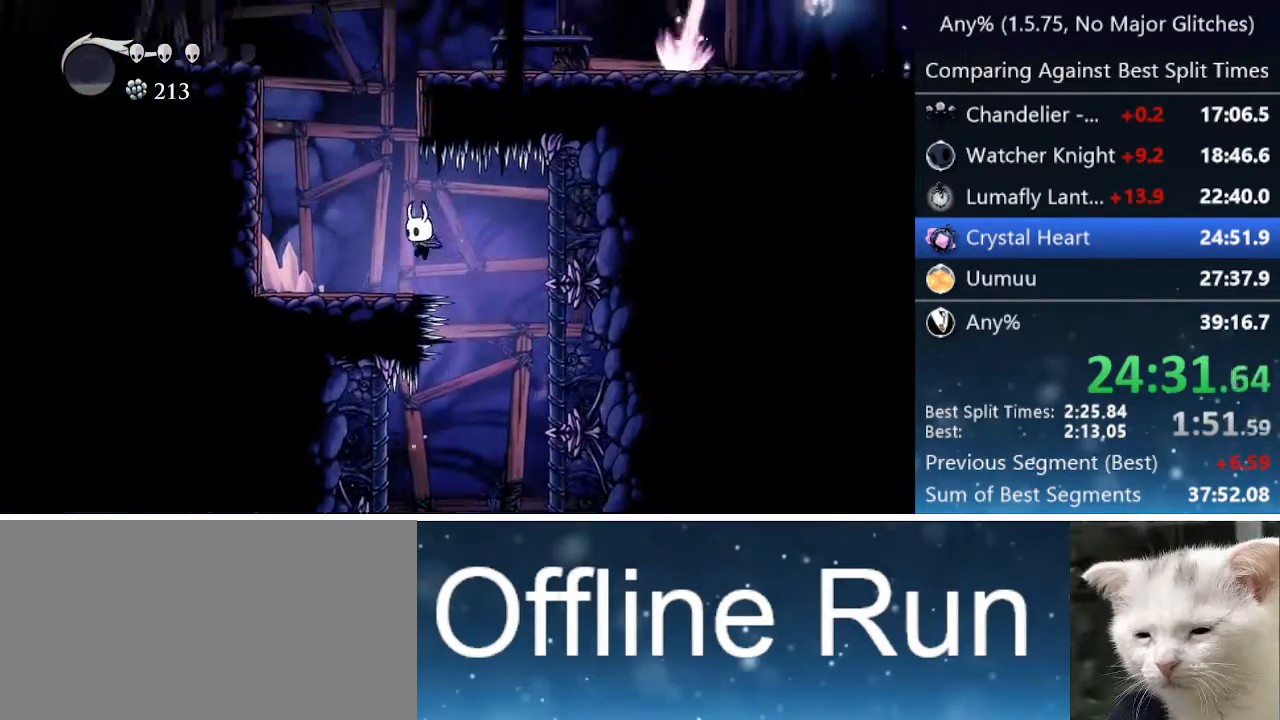
{"keys": ["jump", "right"], "events": [[117, "jump", "down"], [117, "left", "up"], [417, "right", "down"]]}
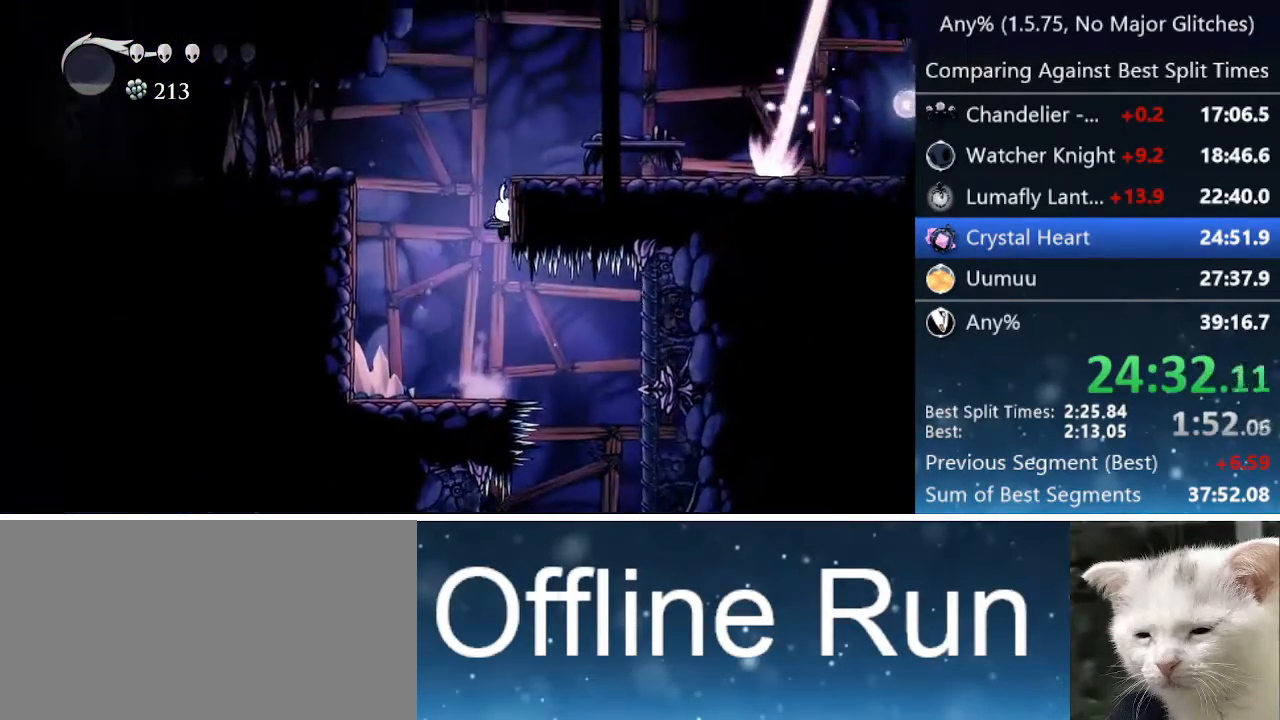
{"keys": ["dash", "right"], "events": [[83, "jump", "up"], [133, "jump", "down"], [267, "dash", "down"], [367, "jump", "up"]]}
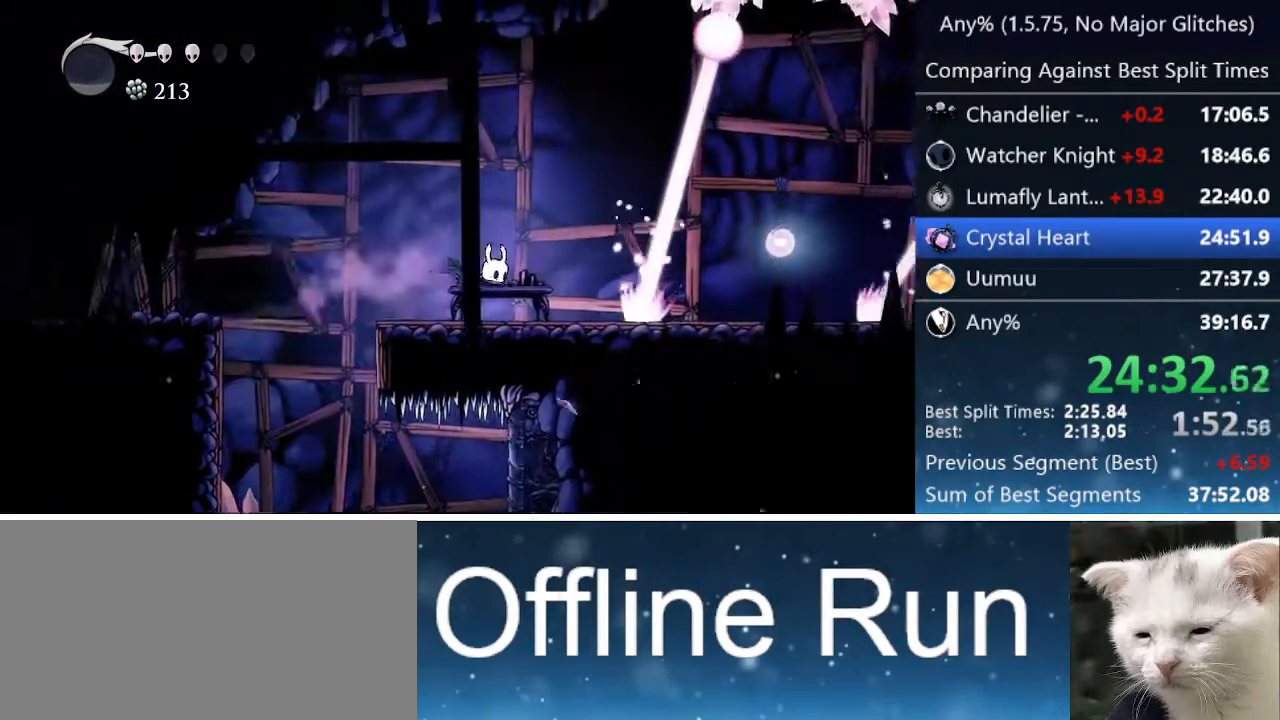
{"keys": ["dash", "right"], "events": [[50, "dash", "up"], [483, "dash", "down"]]}
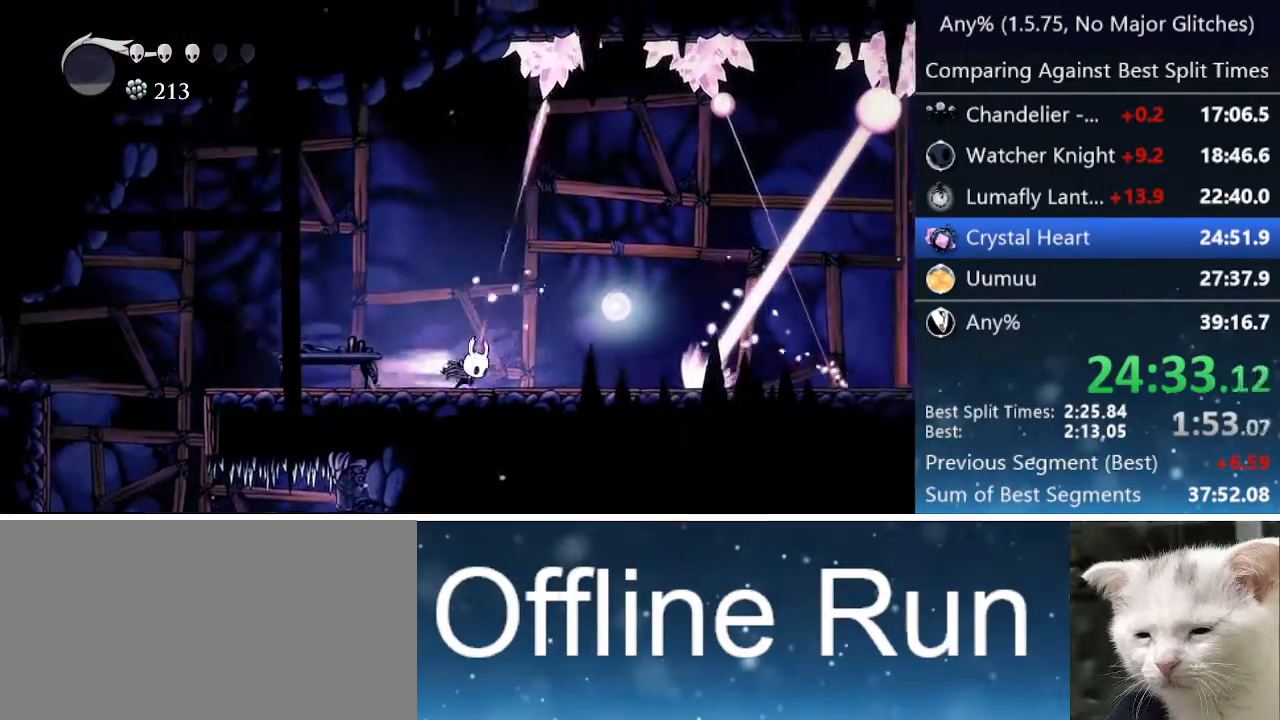
{"keys": ["right"], "events": [[217, "dash", "up"]]}
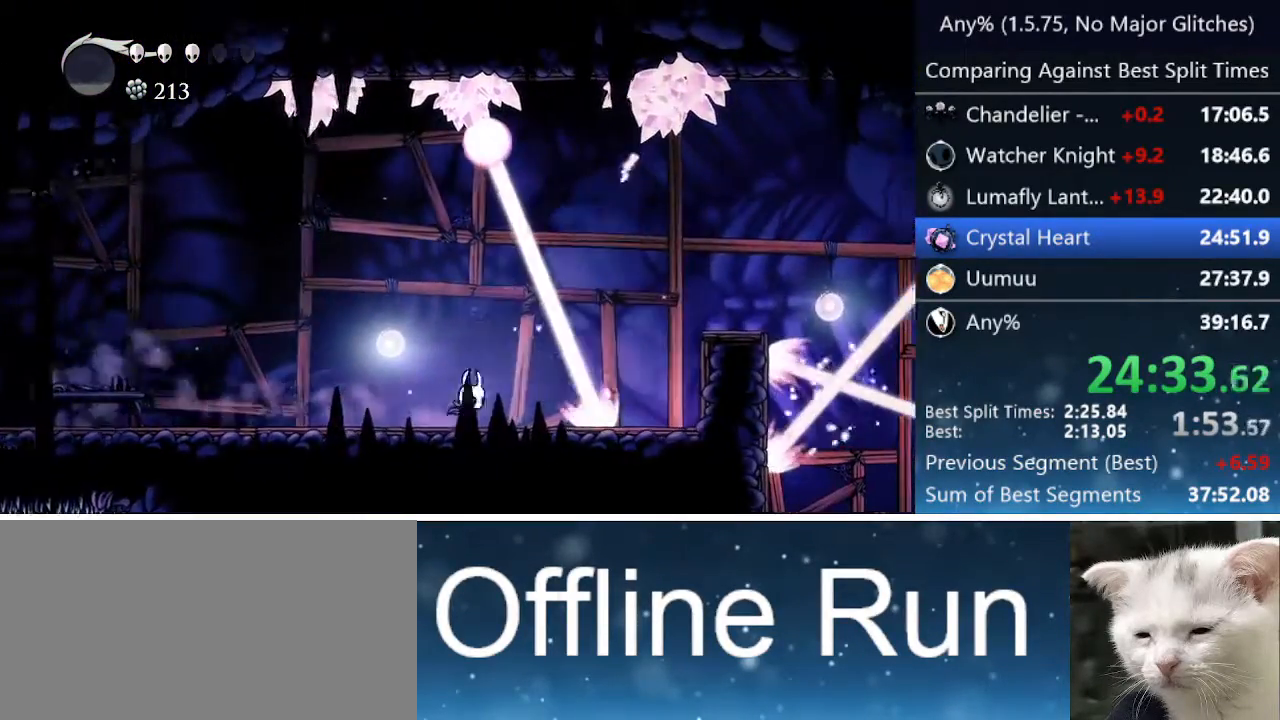
{"keys": ["dash", "right"], "events": [[83, "jump", "down"], [267, "dash", "down"], [317, "jump", "up"], [417, "dash", "up"], [500, "dash", "down"]]}
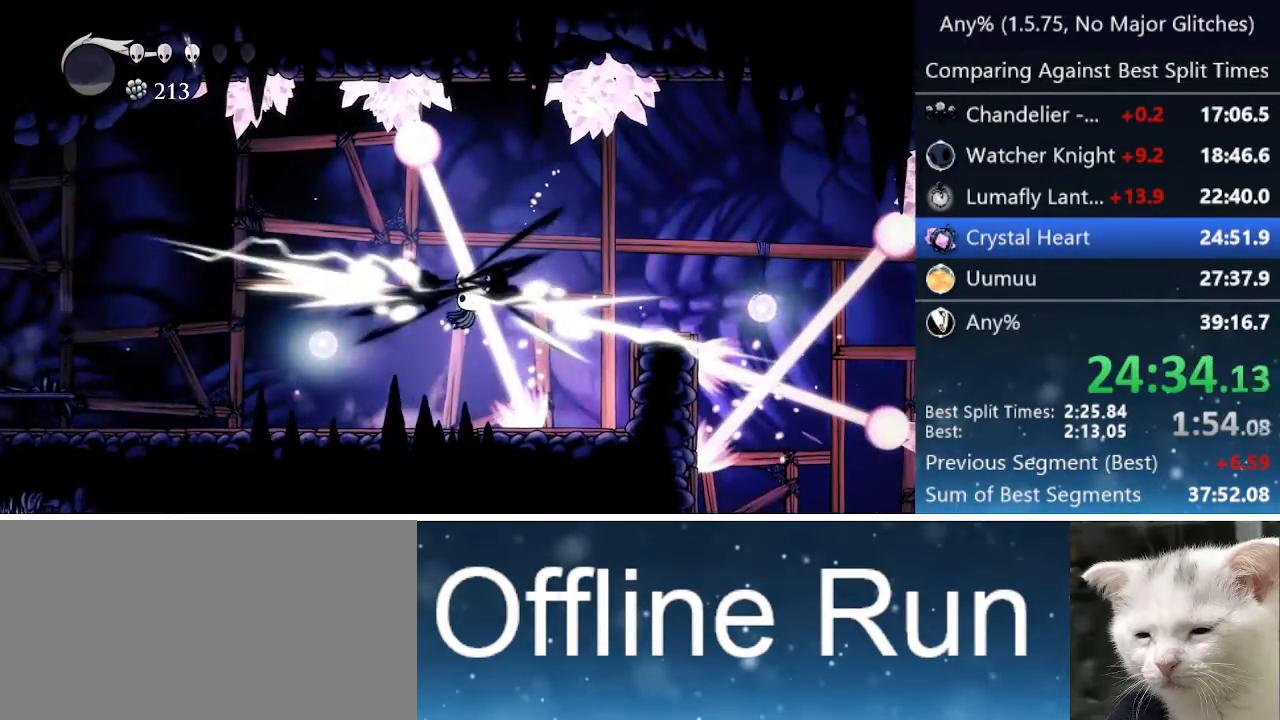
{"keys": ["right"], "events": [[100, "dash", "up"], [150, "dash", "down"], [200, "dash", "up"], [233, "dash", "down"], [333, "dash", "up"], [383, "dash", "down"], [483, "dash", "up"]]}
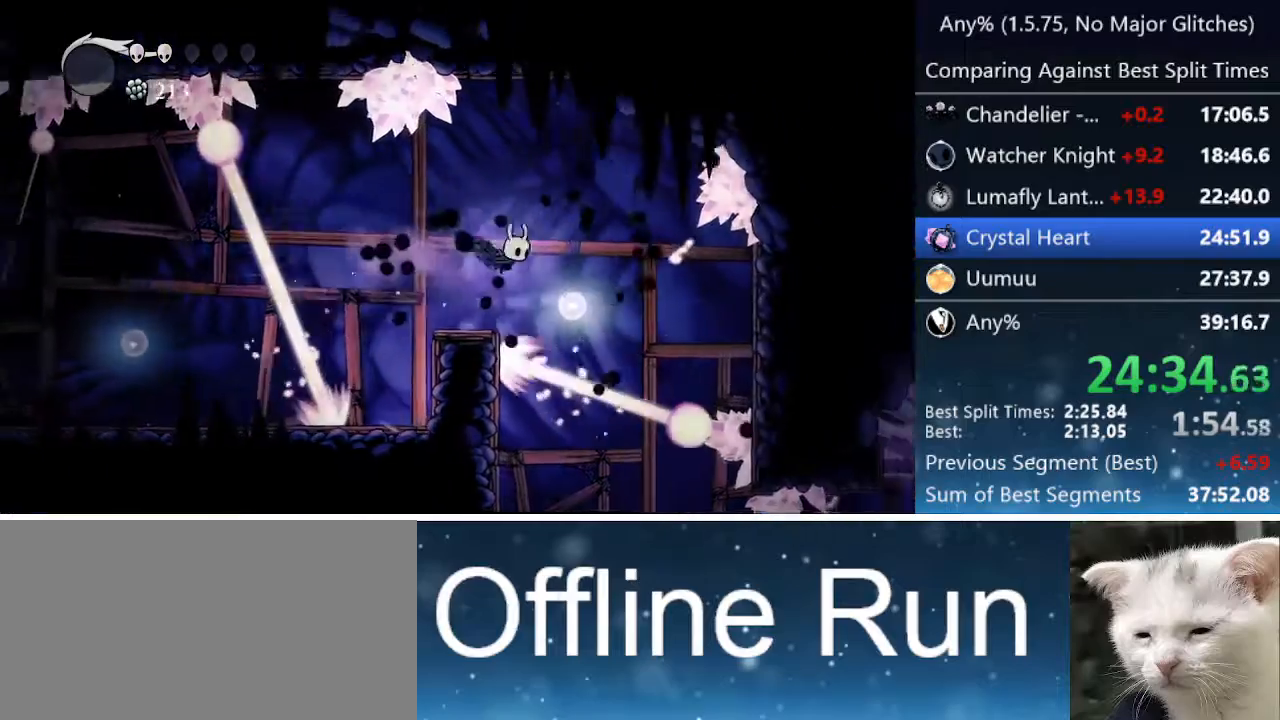
{"keys": ["right"], "events": []}
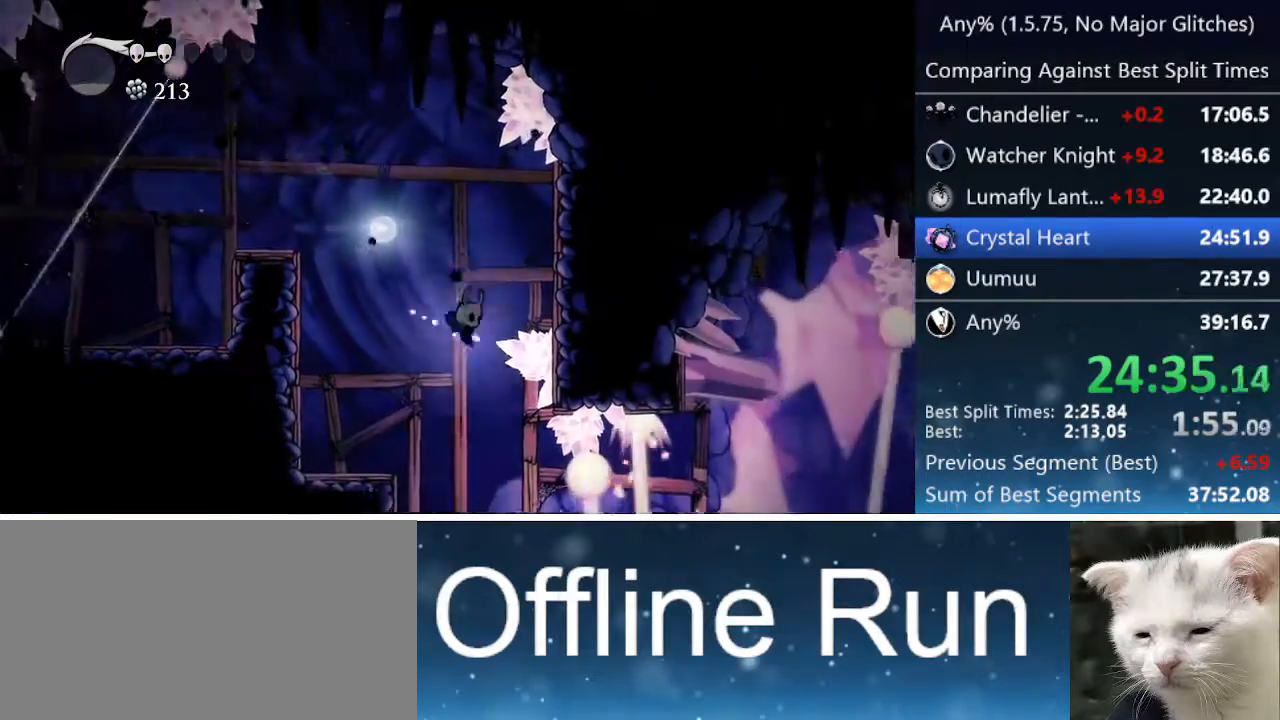
{"keys": ["jump", "right"], "events": [[183, "right", "up"], [417, "right", "down"], [467, "jump", "down"]]}
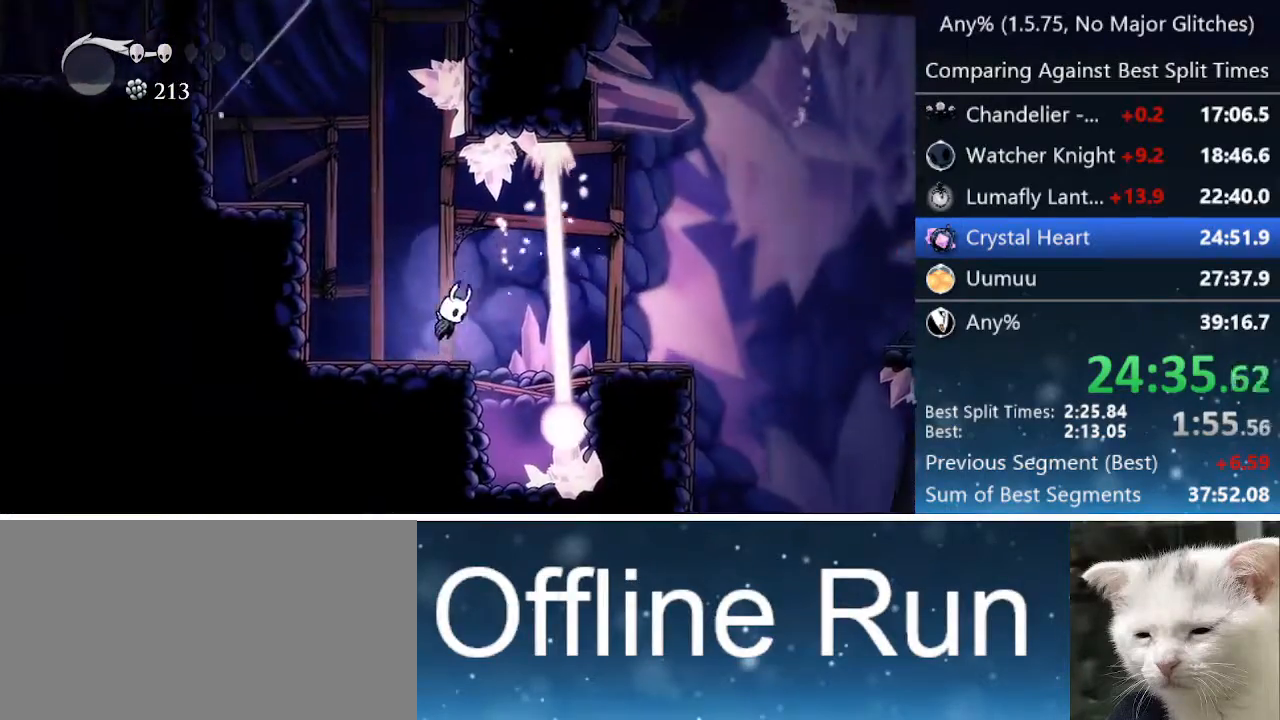
{"keys": ["right"], "events": [[50, "dash", "down"], [100, "jump", "up"], [200, "dash", "up"], [383, "right", "up"], [467, "right", "down"]]}
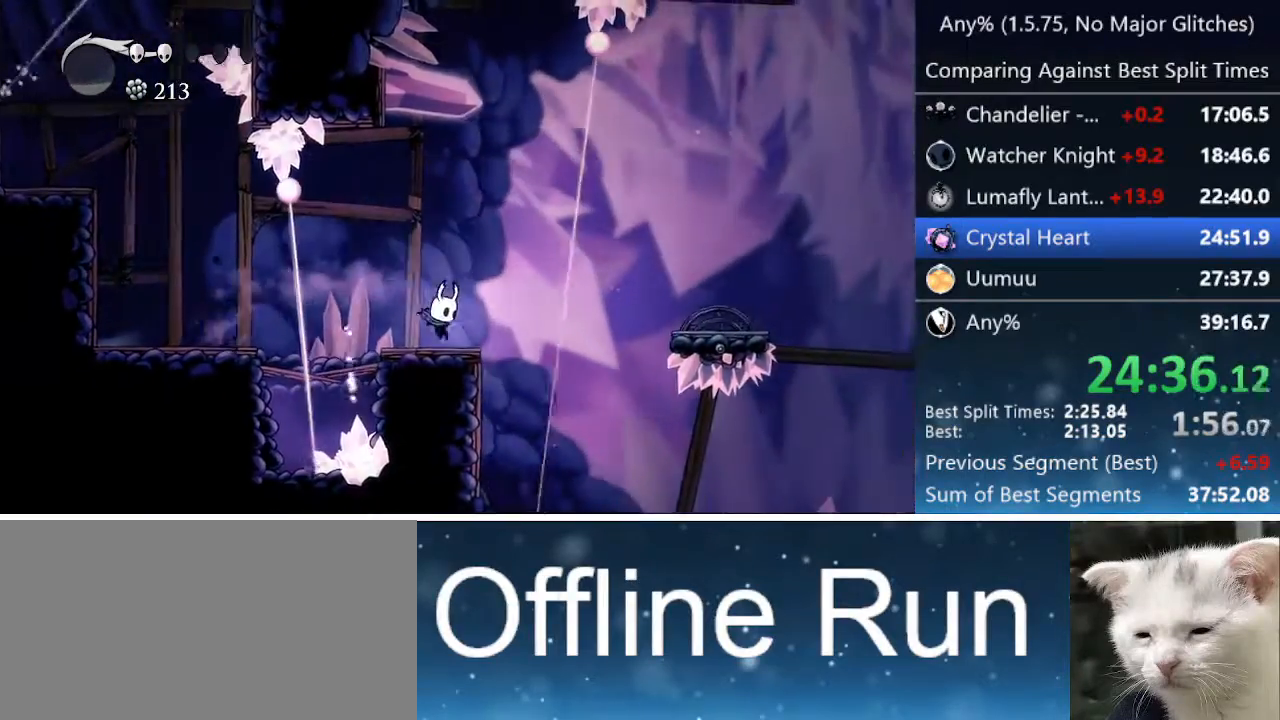
{"keys": ["right"], "events": [[67, "jump", "down"], [117, "dash", "down"], [217, "jump", "up"], [317, "dash", "up"]]}
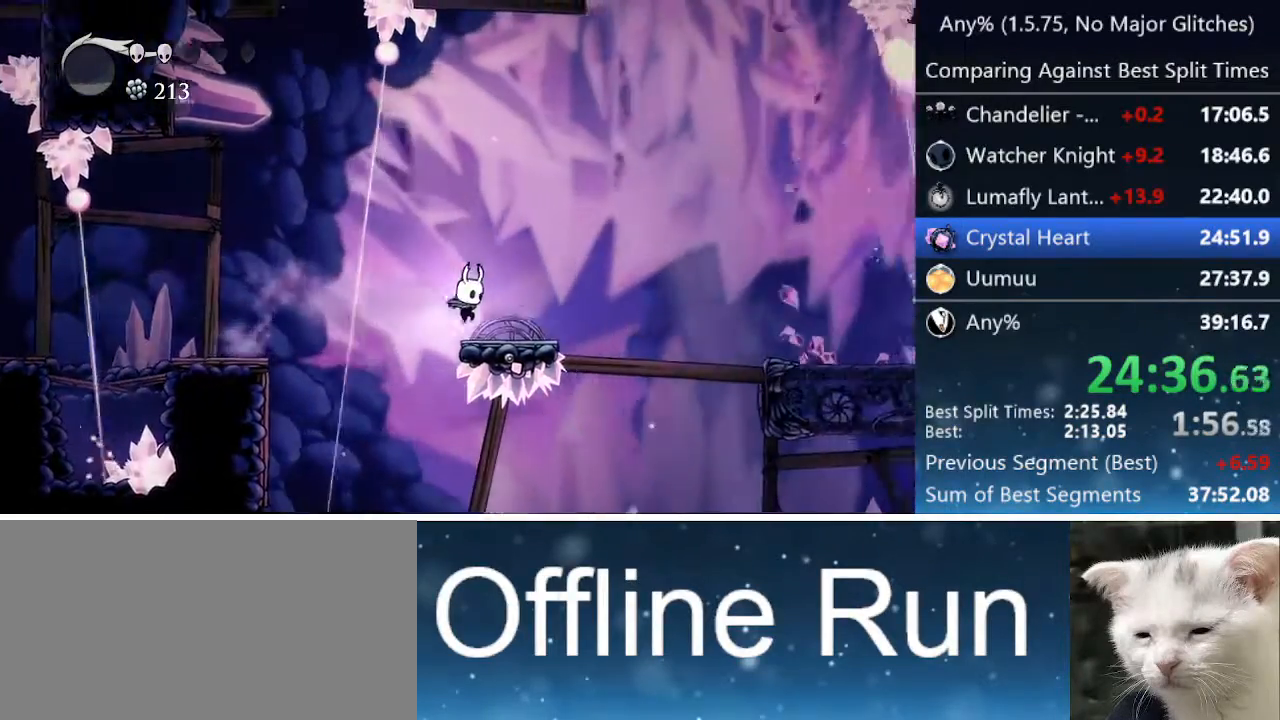
{"keys": ["right"], "events": [[183, "jump", "down"], [267, "dash", "down"], [317, "jump", "up"], [467, "dash", "up"]]}
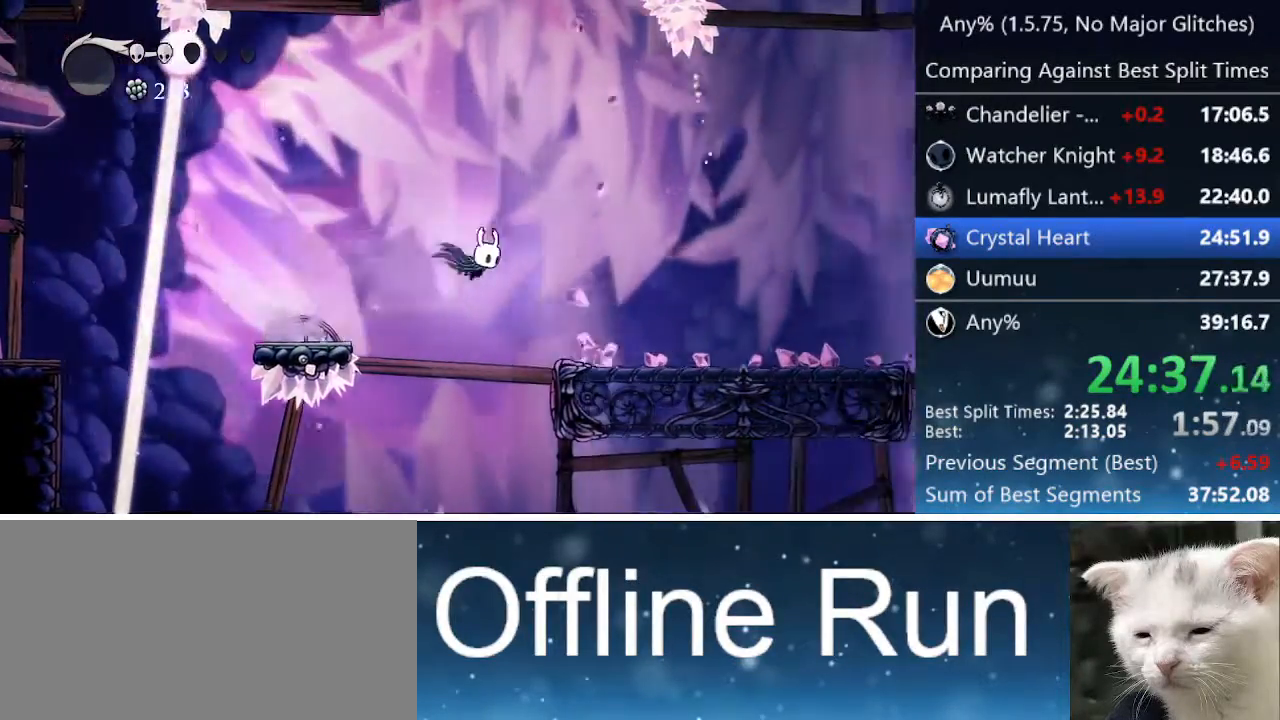
{"keys": ["dash", "right"], "events": [[383, "dash", "down"]]}
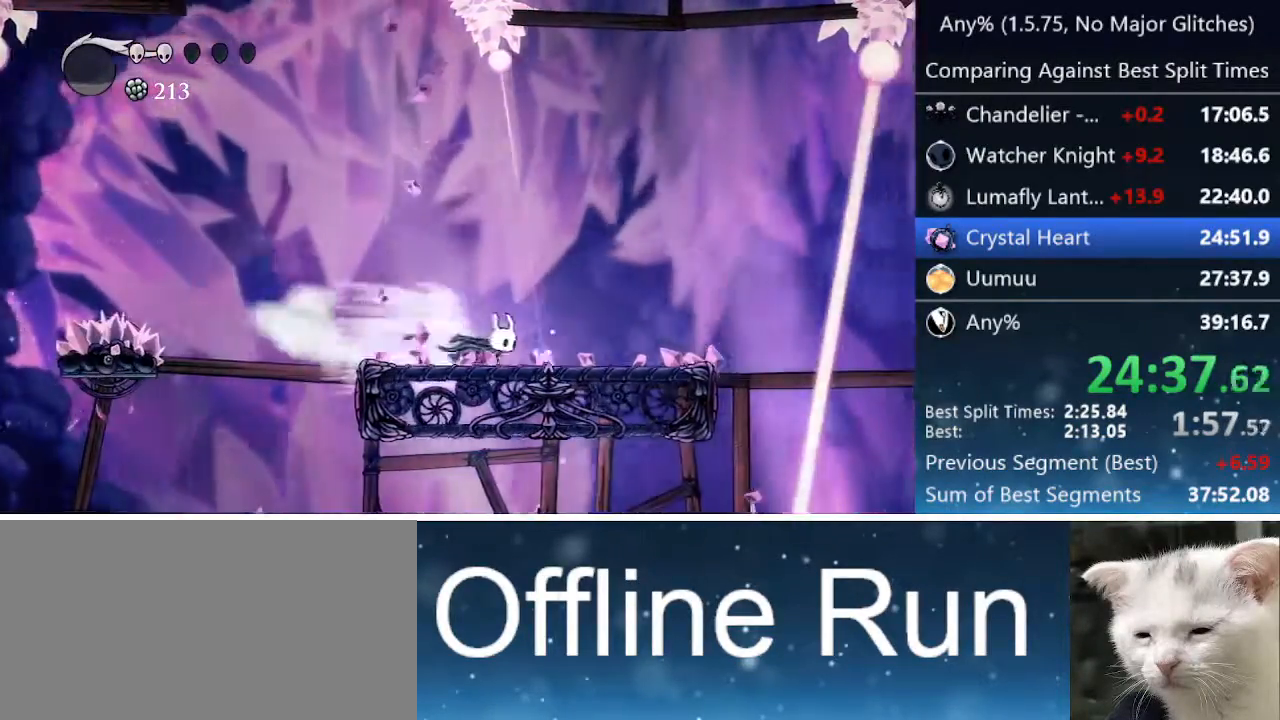
{"keys": ["right"], "events": [[33, "dash", "up"], [217, "jump", "down"], [483, "jump", "up"]]}
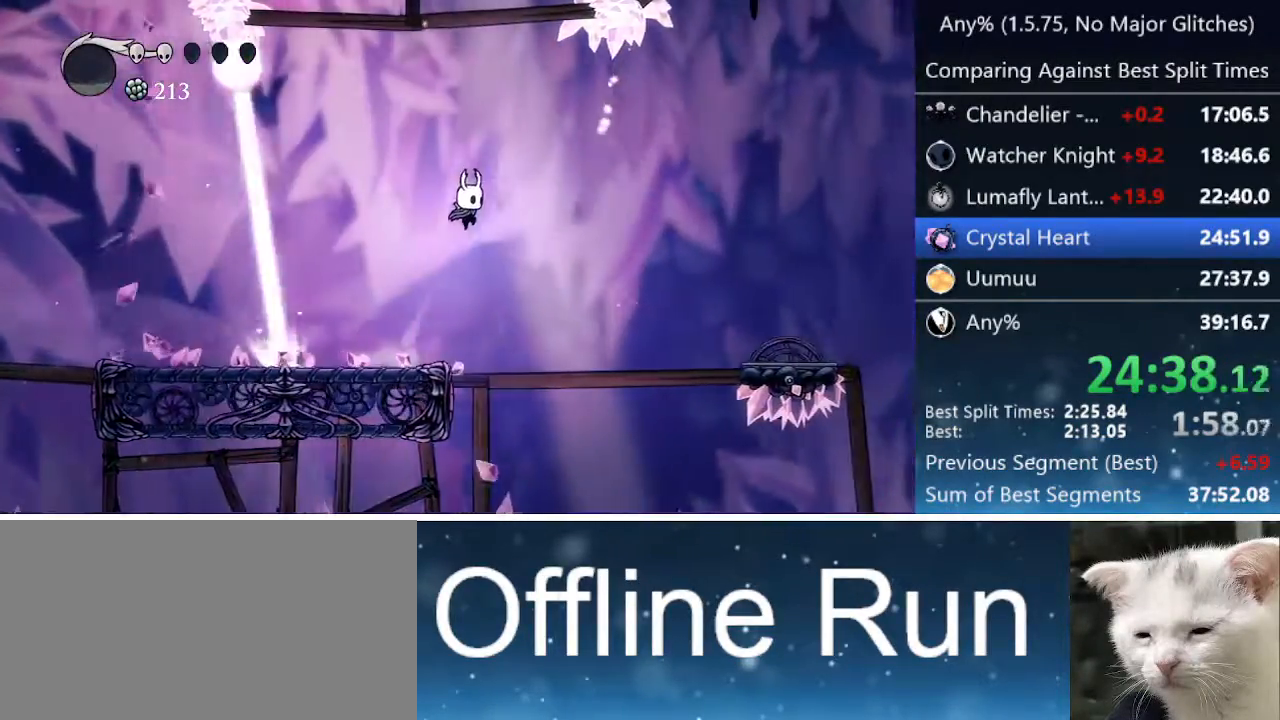
{"keys": ["right"], "events": [[233, "dash", "down"], [467, "dash", "up"]]}
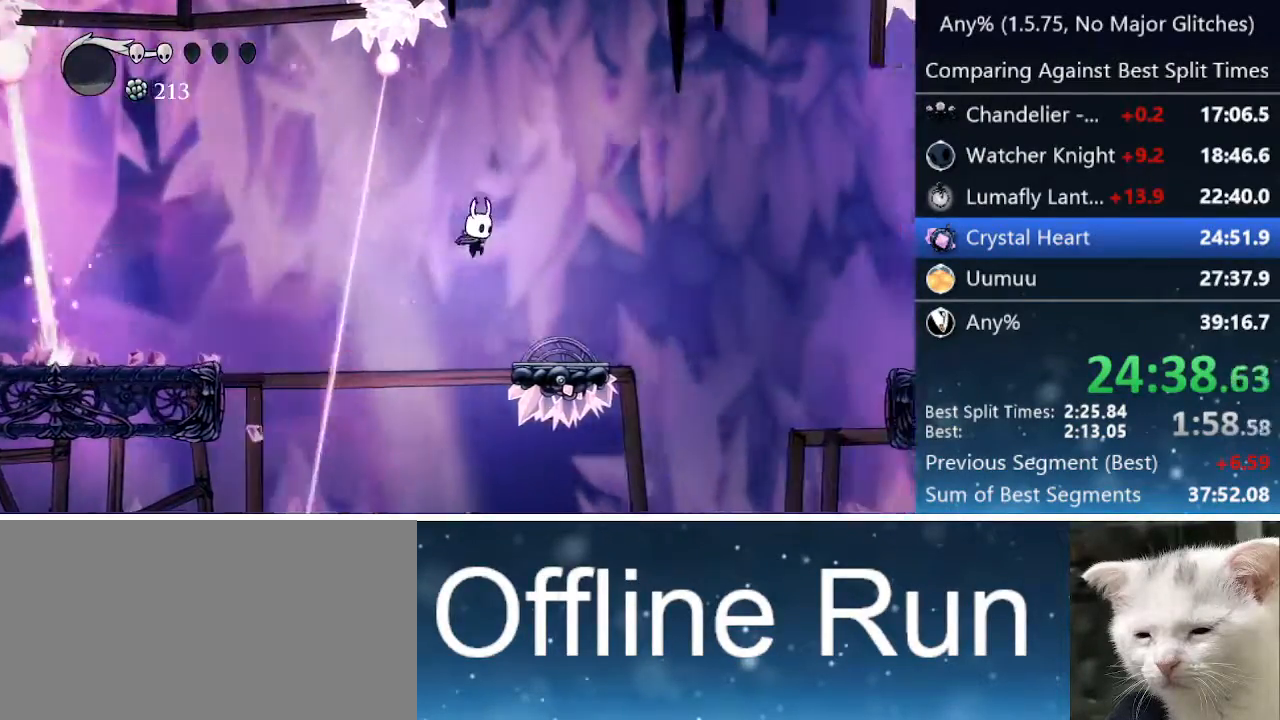
{"keys": ["jump", "right"], "events": [[383, "jump", "down"]]}
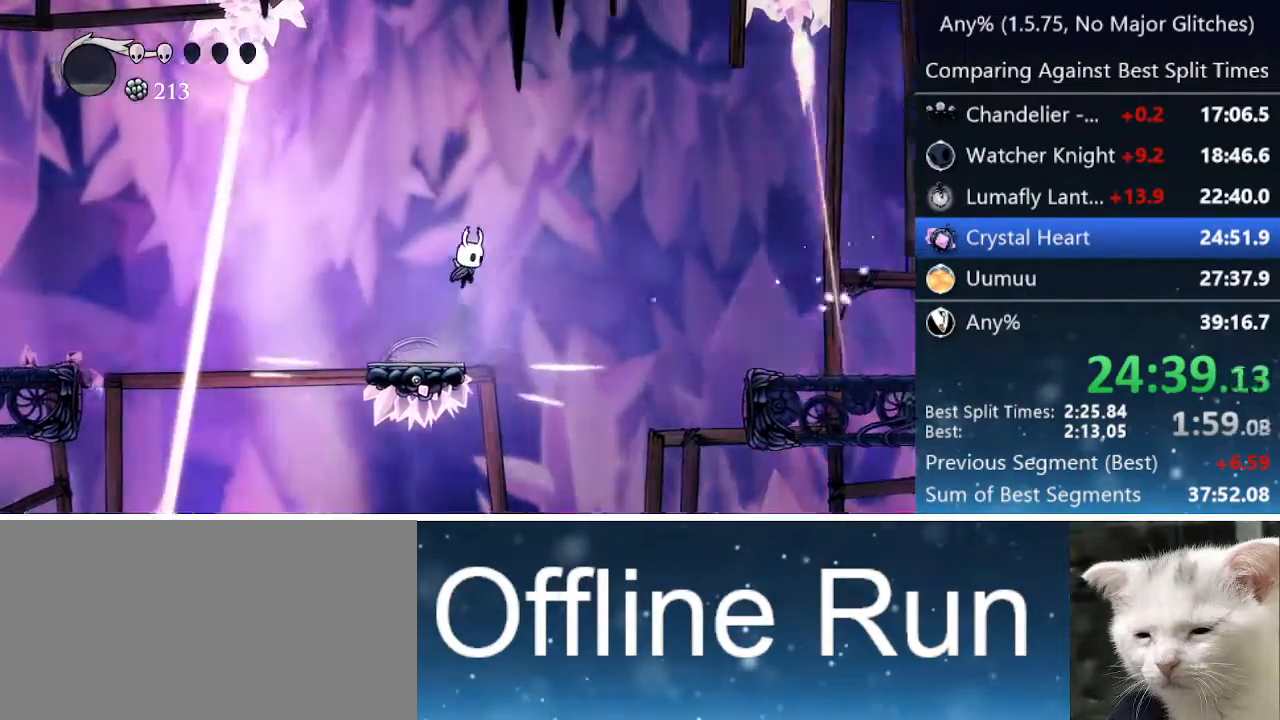
{"keys": ["right"], "events": [[117, "dash", "down"], [167, "jump", "up"], [300, "dash", "up"]]}
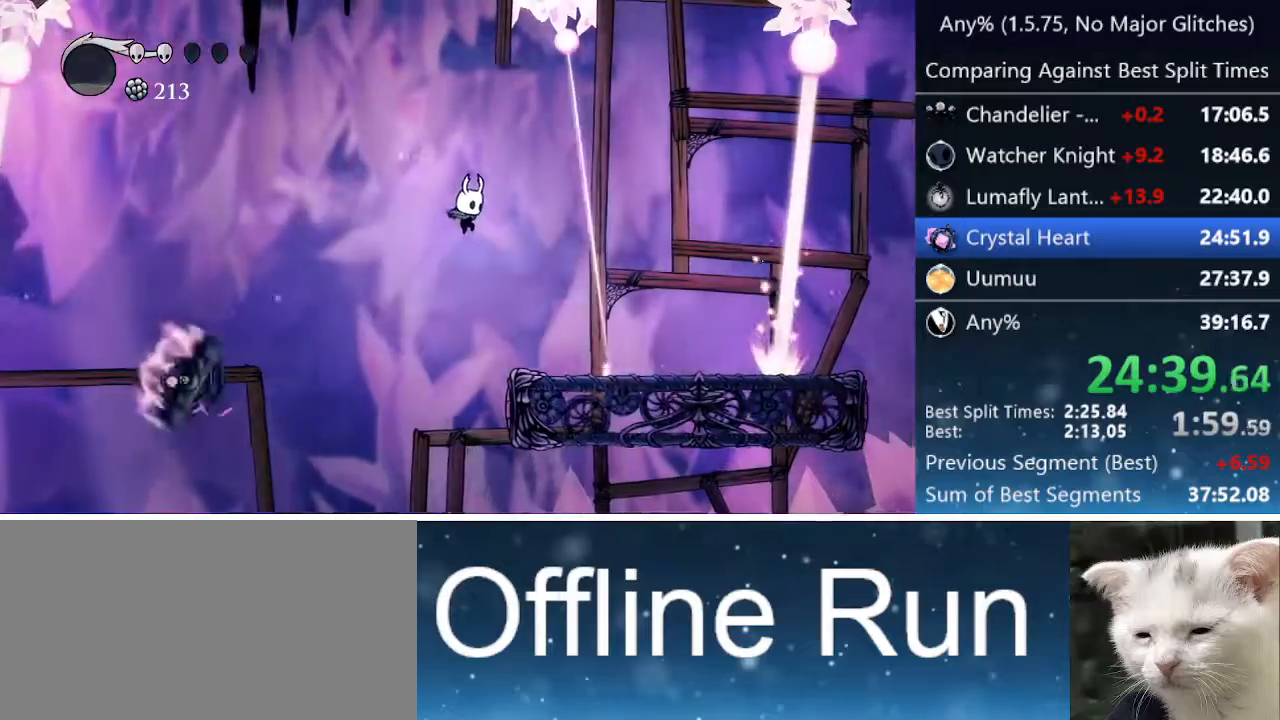
{"keys": ["dash", "right"], "events": [[333, "jump", "down"], [417, "dash", "down"], [500, "jump", "up"]]}
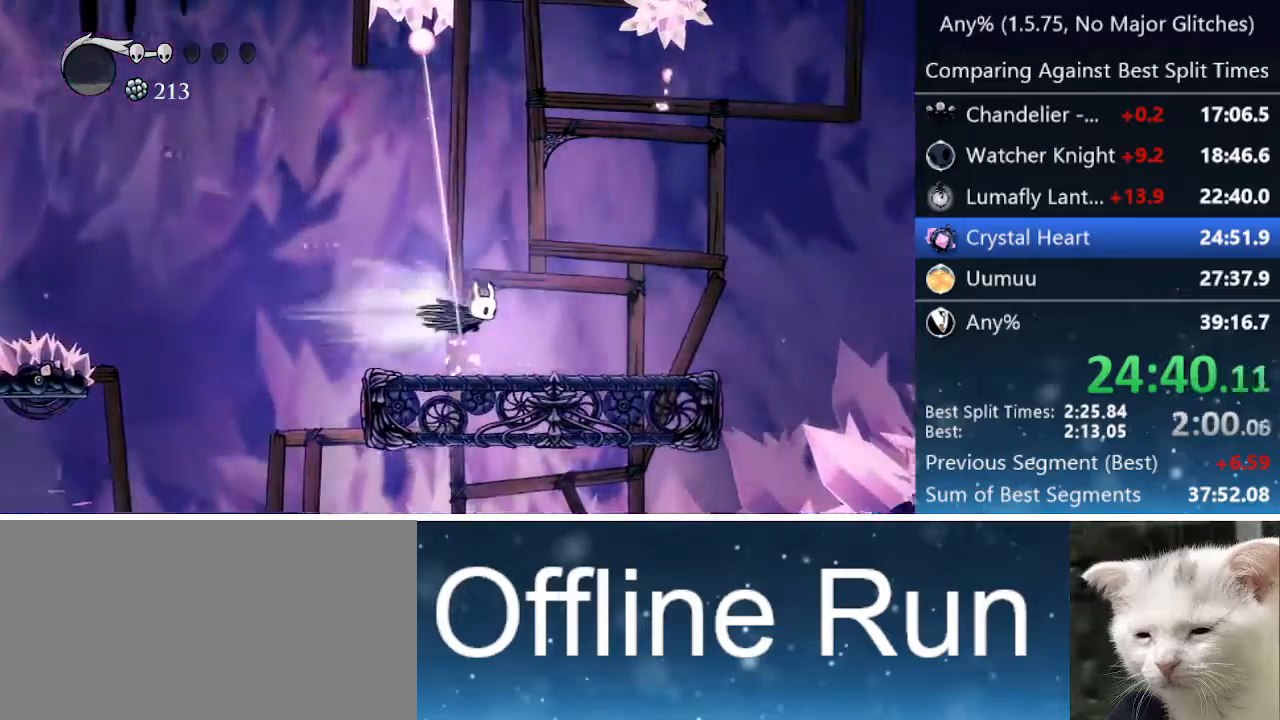
{"keys": ["jump", "right"], "events": [[50, "dash", "up"], [433, "jump", "down"]]}
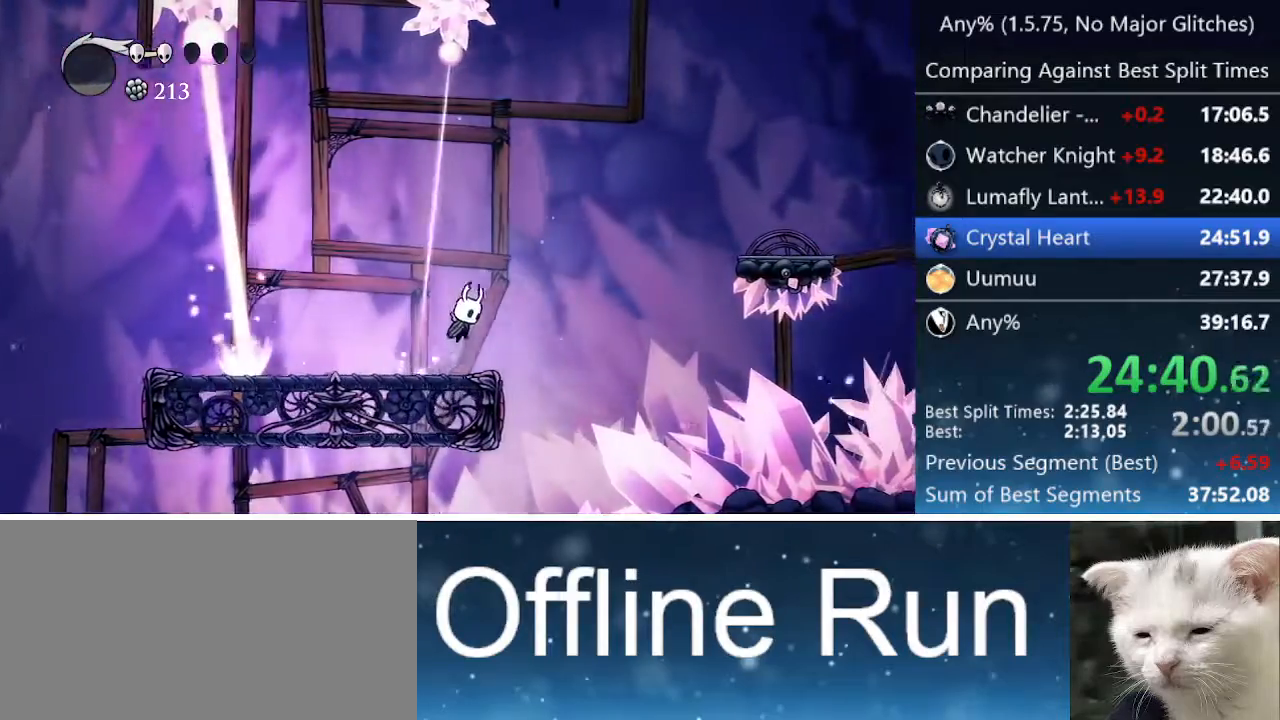
{"keys": ["right"], "events": [[350, "dash", "down"], [400, "jump", "up"], [500, "dash", "up"]]}
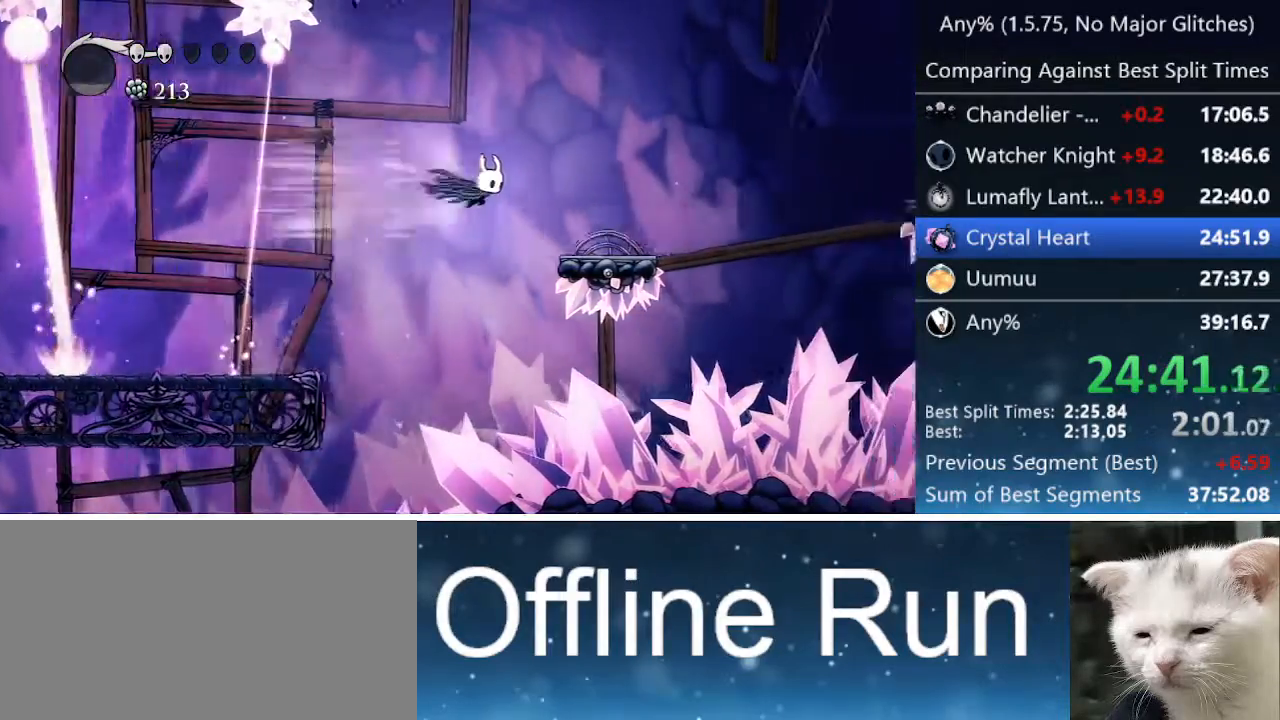
{"keys": ["jump", "right"], "events": [[283, "right", "up"], [417, "jump", "down"], [417, "right", "down"]]}
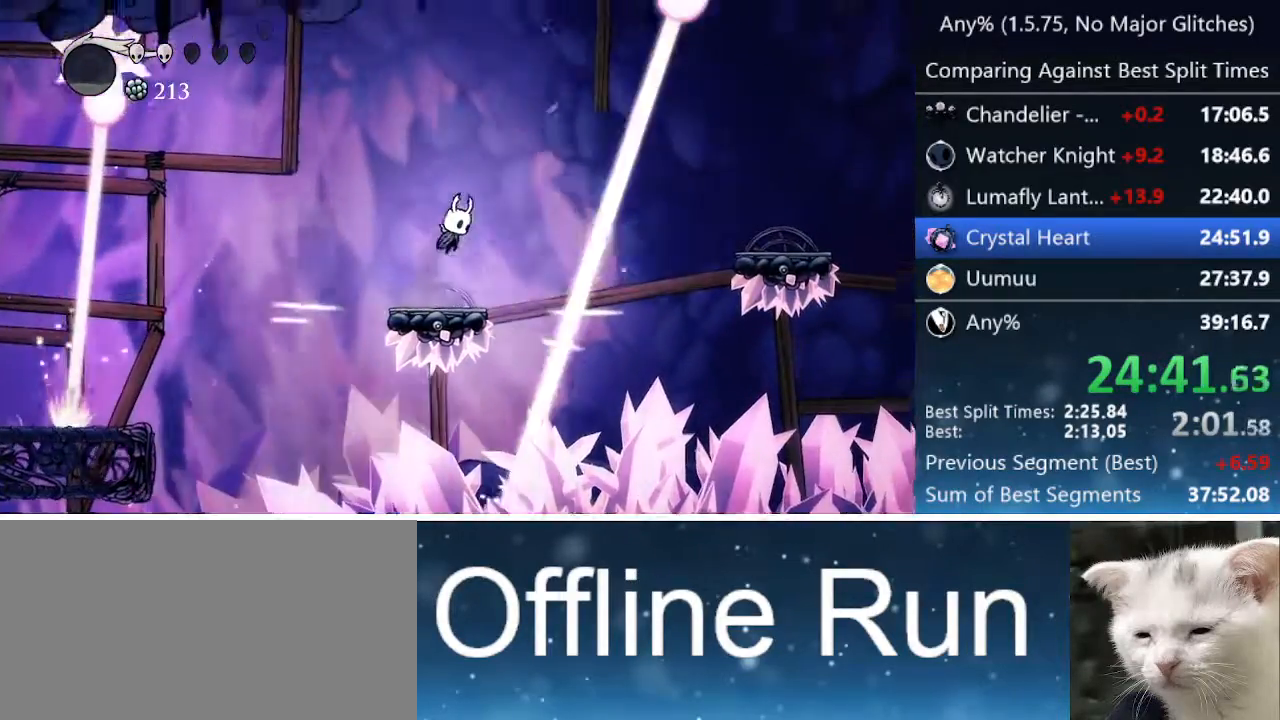
{"keys": ["jump"], "events": [[467, "right", "up"]]}
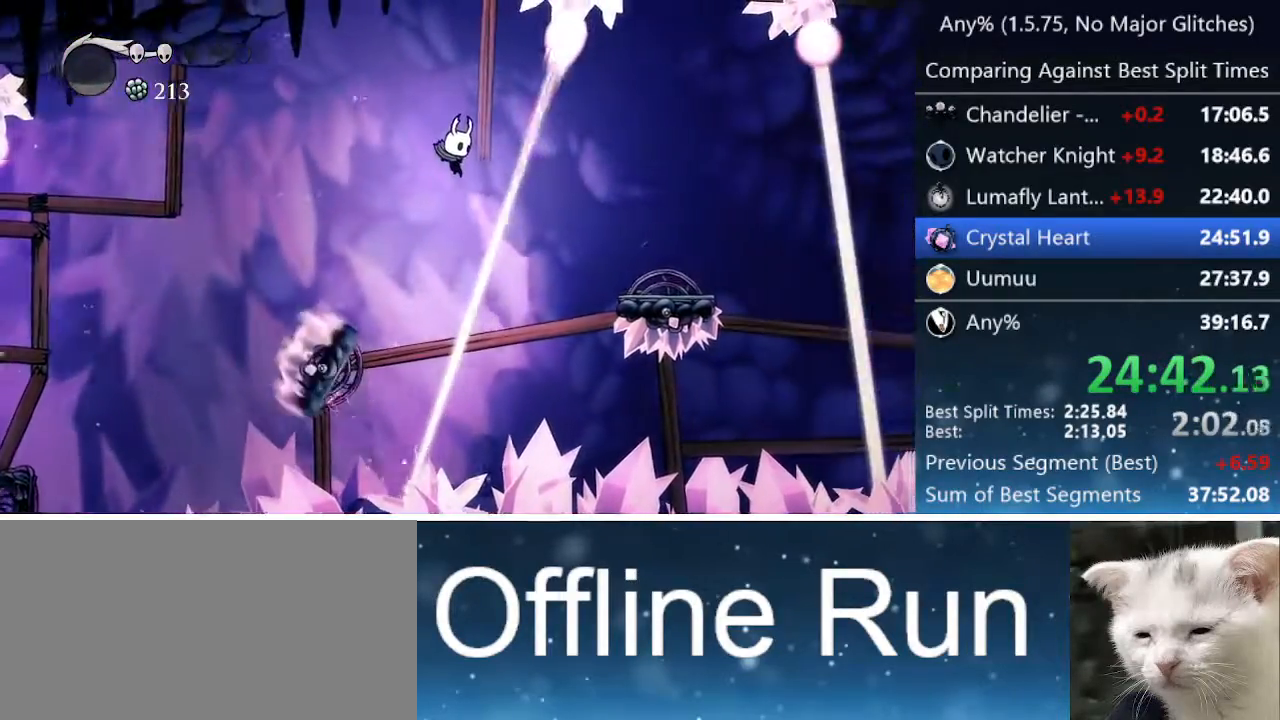
{"keys": ["right"], "events": [[167, "jump", "up"], [217, "right", "down"], [267, "dash", "down"], [400, "dash", "up"]]}
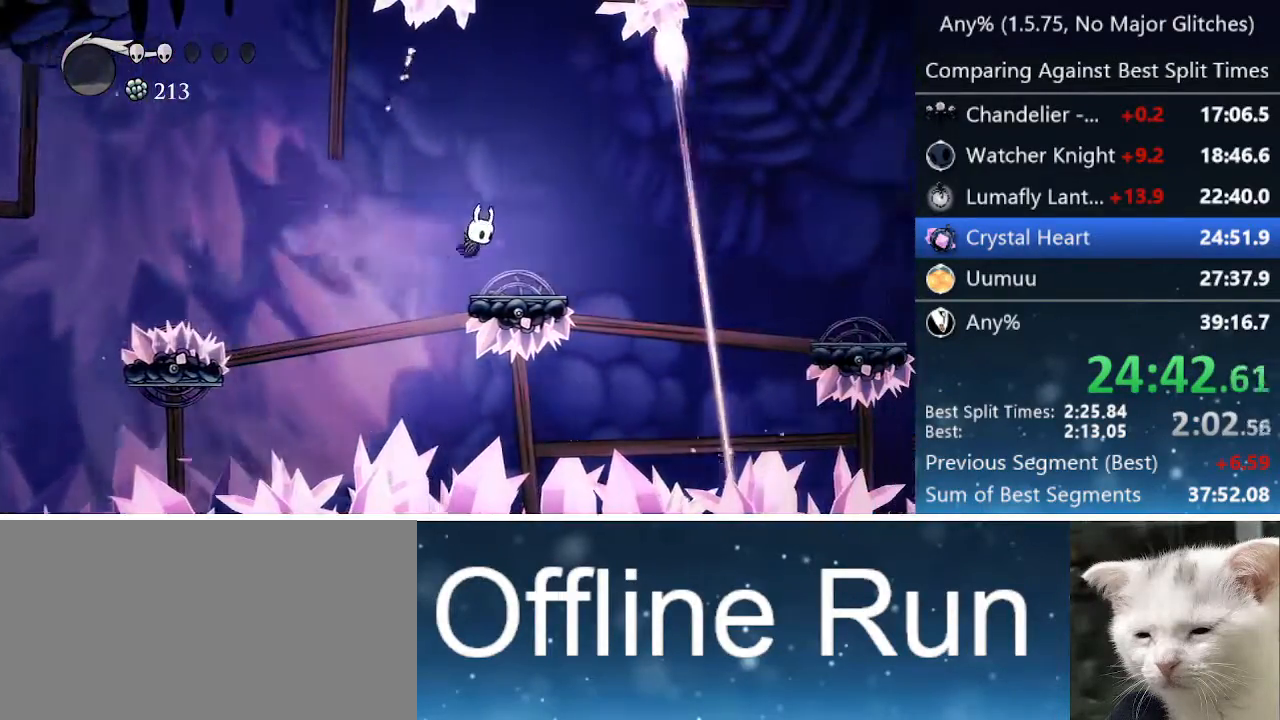
{"keys": ["dash", "right"], "events": [[83, "right", "up"], [183, "right", "down"], [267, "jump", "down"], [417, "dash", "down"], [467, "jump", "up"]]}
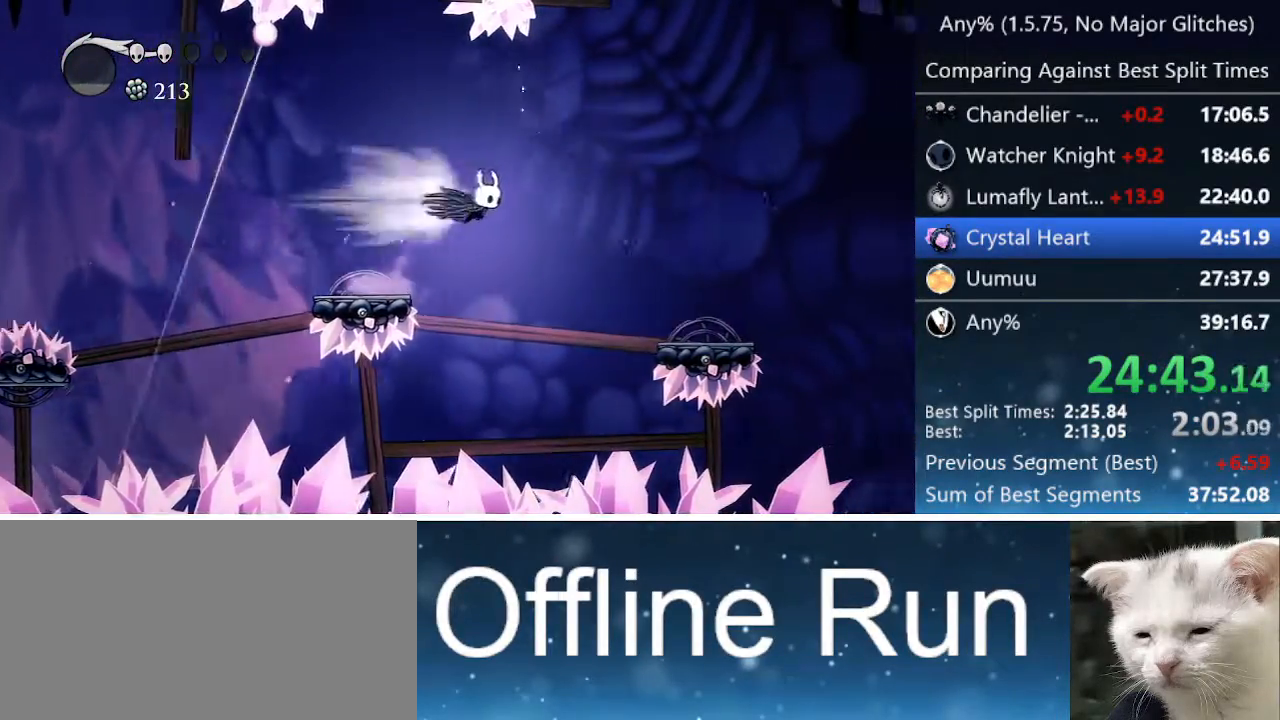
{"keys": ["right"], "events": [[117, "dash", "up"]]}
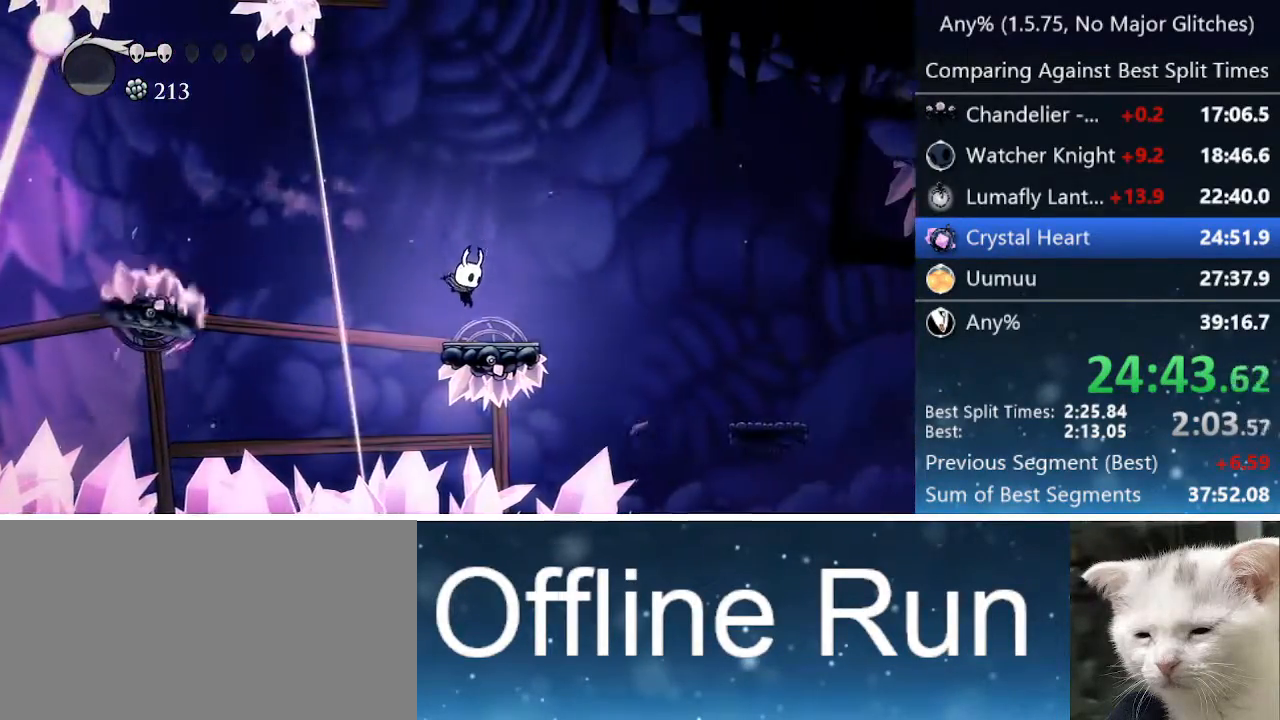
{"keys": ["right"], "events": [[67, "dash", "down"], [300, "dash", "up"]]}
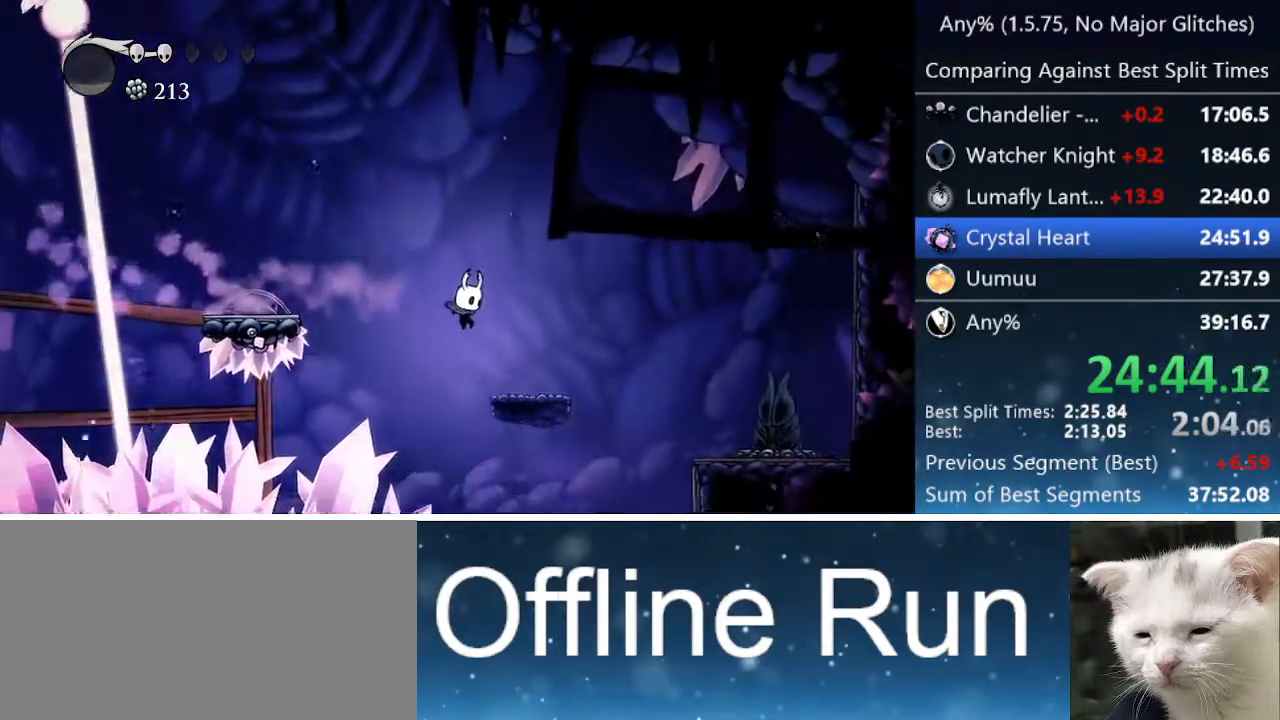
{"keys": [], "events": [[33, "right", "up"], [317, "right", "down"], [367, "right", "up"]]}
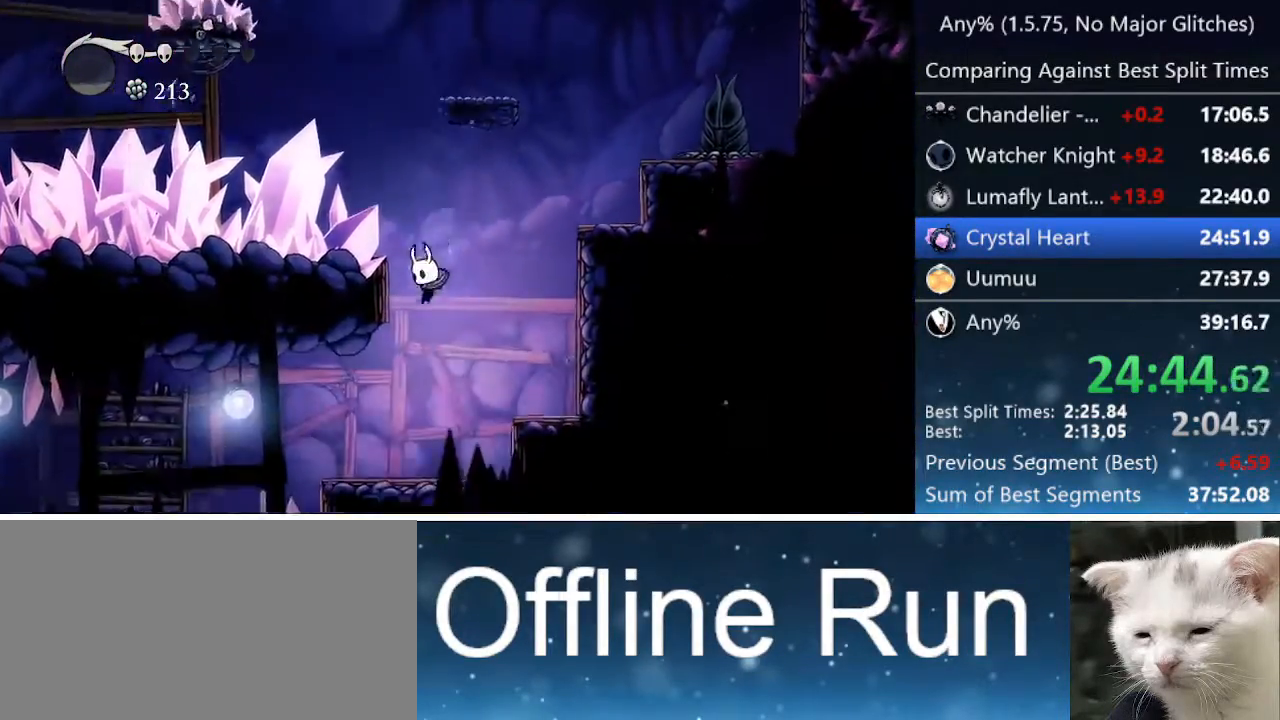
{"keys": ["left"], "events": [[17, "left", "down"], [150, "dash", "down"], [383, "dash", "up"]]}
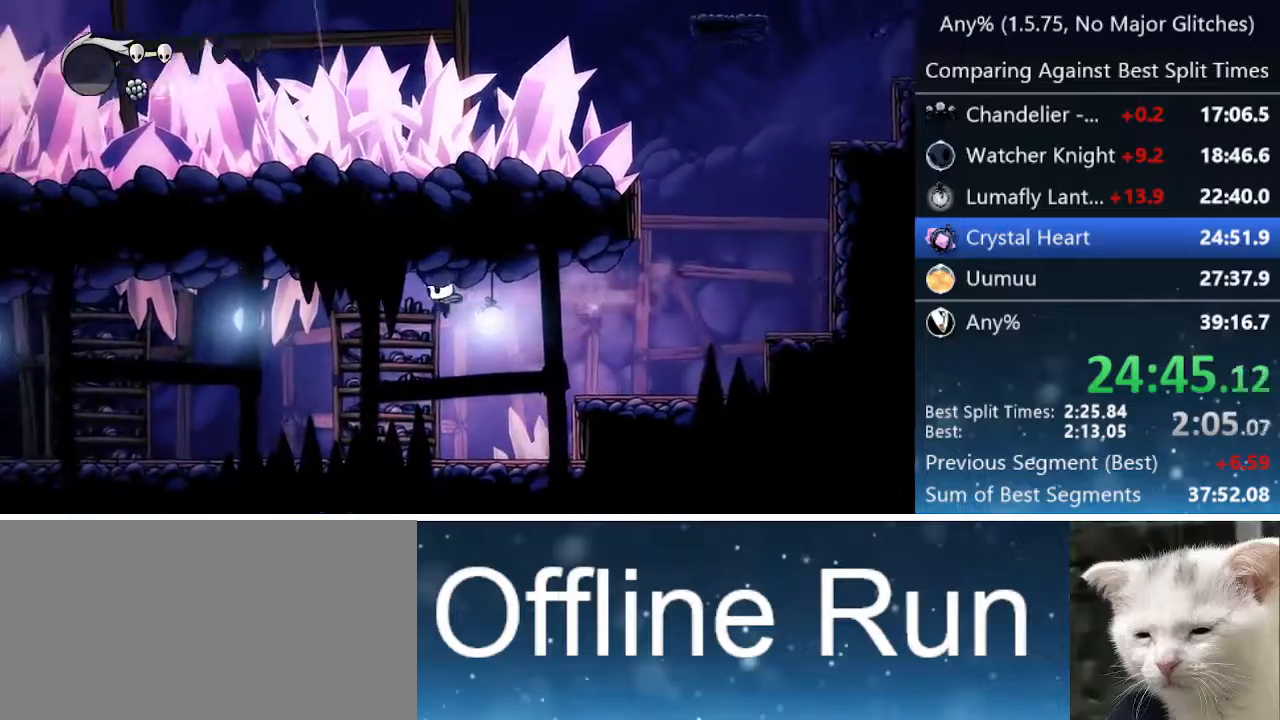
{"keys": ["dash", "left"], "events": [[300, "dash", "down"]]}